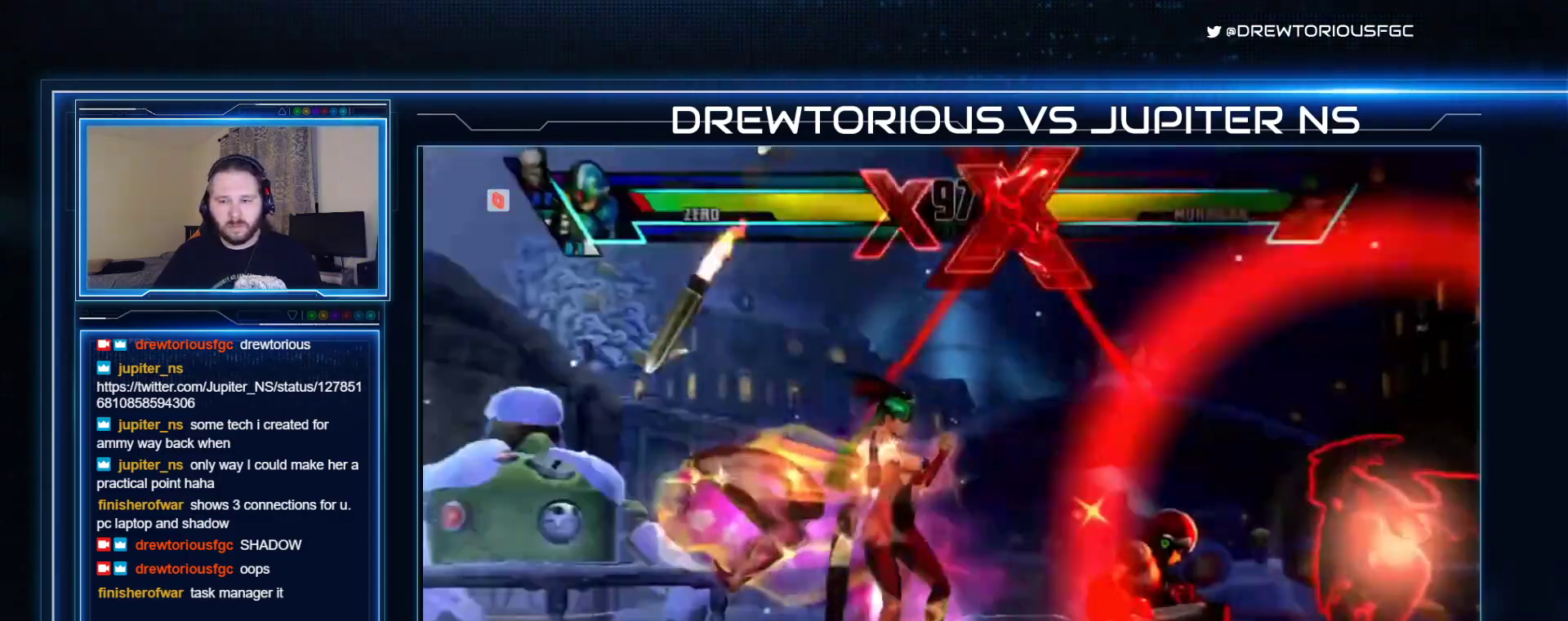
Gameplay with a controller (arcade stick); each line is a JSON object with the inputs held at the frame after it (dt_ms = milliseconds from this image to that frame). "events" lists button and stick changes between this image and that frame as [ms after this image, input, new state], when the widget could be followed in between. Not read: L3 R3 other_buttons.
{"dt_ms": 500, "buttons": ["R1"], "left_stick": "down-left", "events": []}
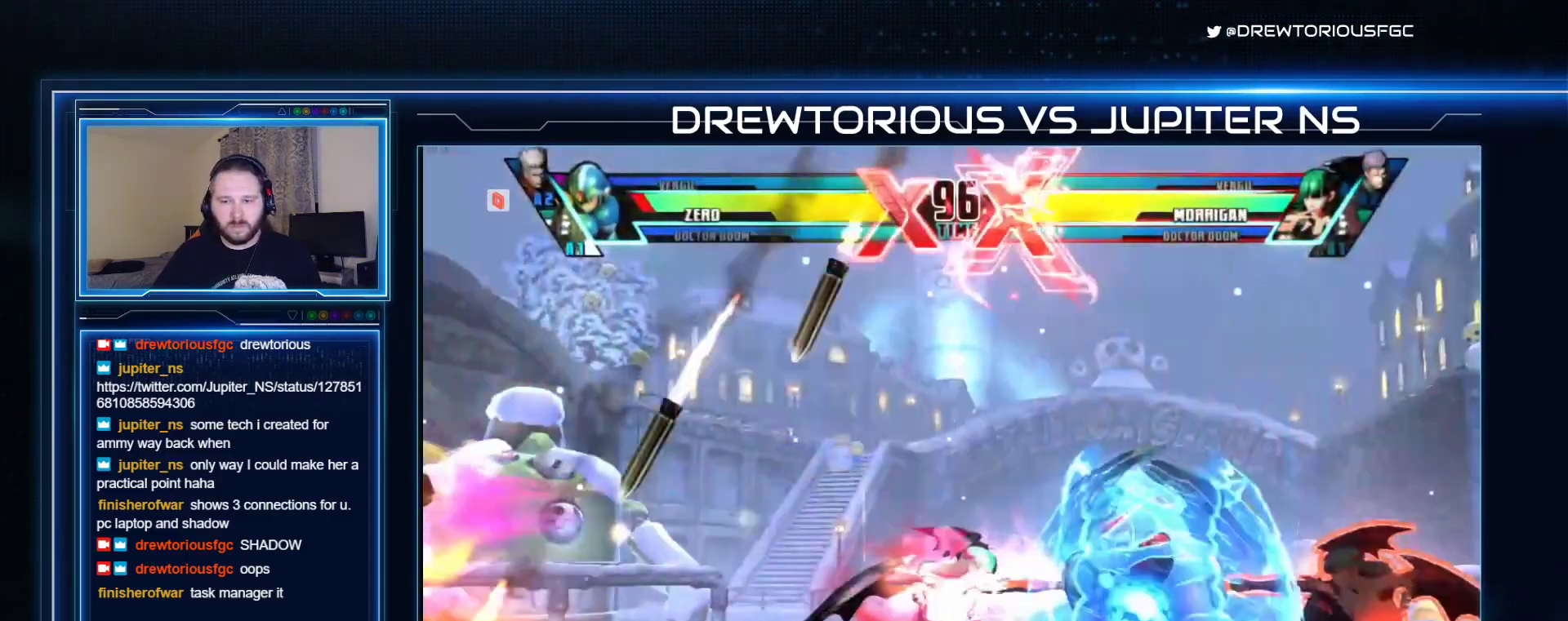
{"dt_ms": 500, "buttons": ["SQUARE", "TRIANGLE", "R1"], "left_stick": "down-left", "events": [[33, "SQUARE", "down"], [33, "TRIANGLE", "down"]]}
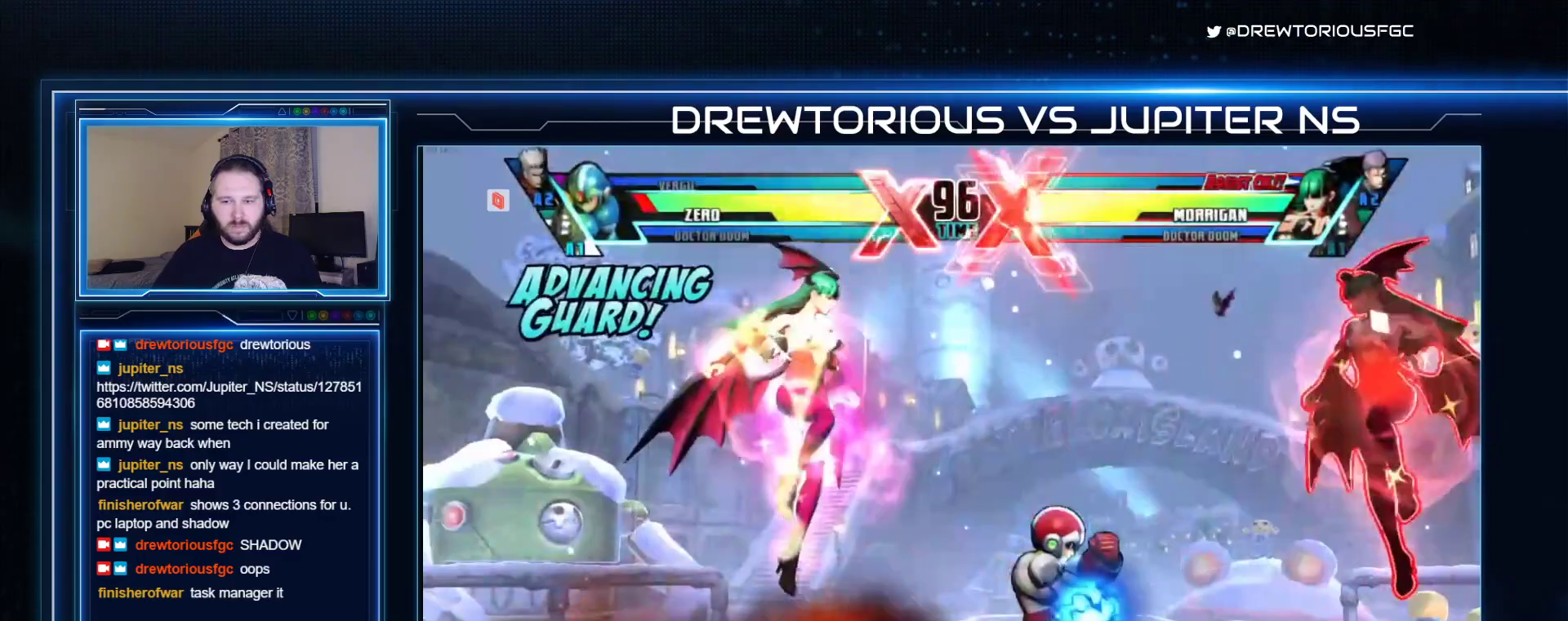
{"dt_ms": 500, "buttons": ["SQUARE"], "left_stick": "up-left", "events": [[200, "left_stick", "up-left"], [300, "R1", "up"], [300, "TRIANGLE", "up"]]}
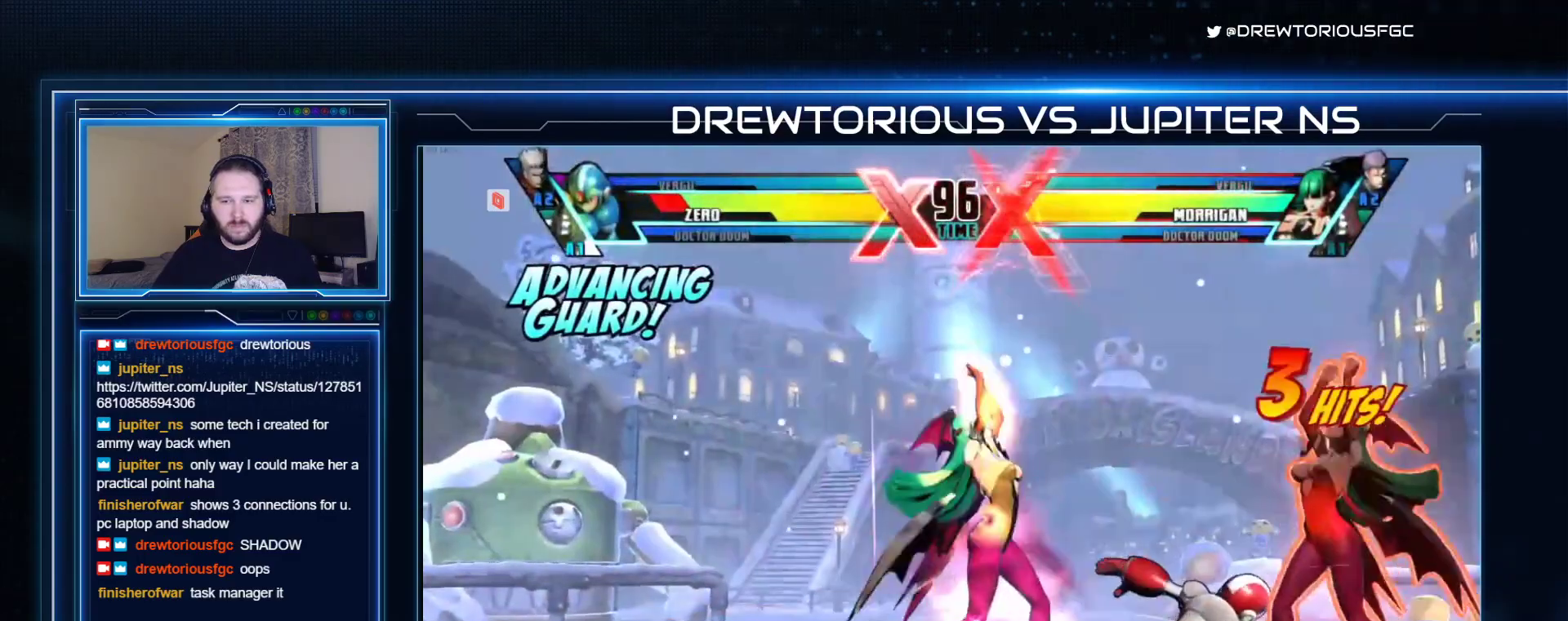
{"dt_ms": 500, "buttons": ["SQUARE"], "left_stick": "up-left", "events": []}
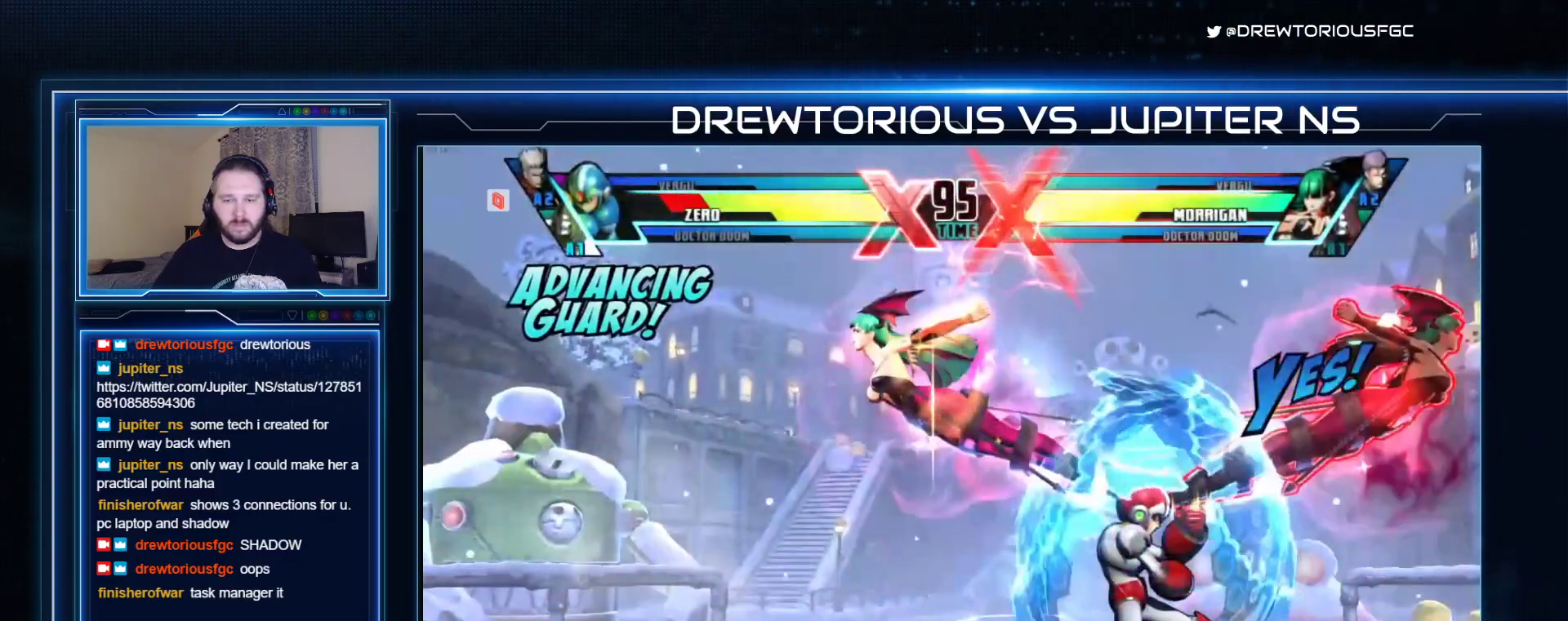
{"dt_ms": 500, "buttons": ["SQUARE"], "left_stick": "up-left", "events": [[33, "R1", "down"], [33, "TRIANGLE", "down"], [333, "R1", "up"], [367, "TRIANGLE", "up"]]}
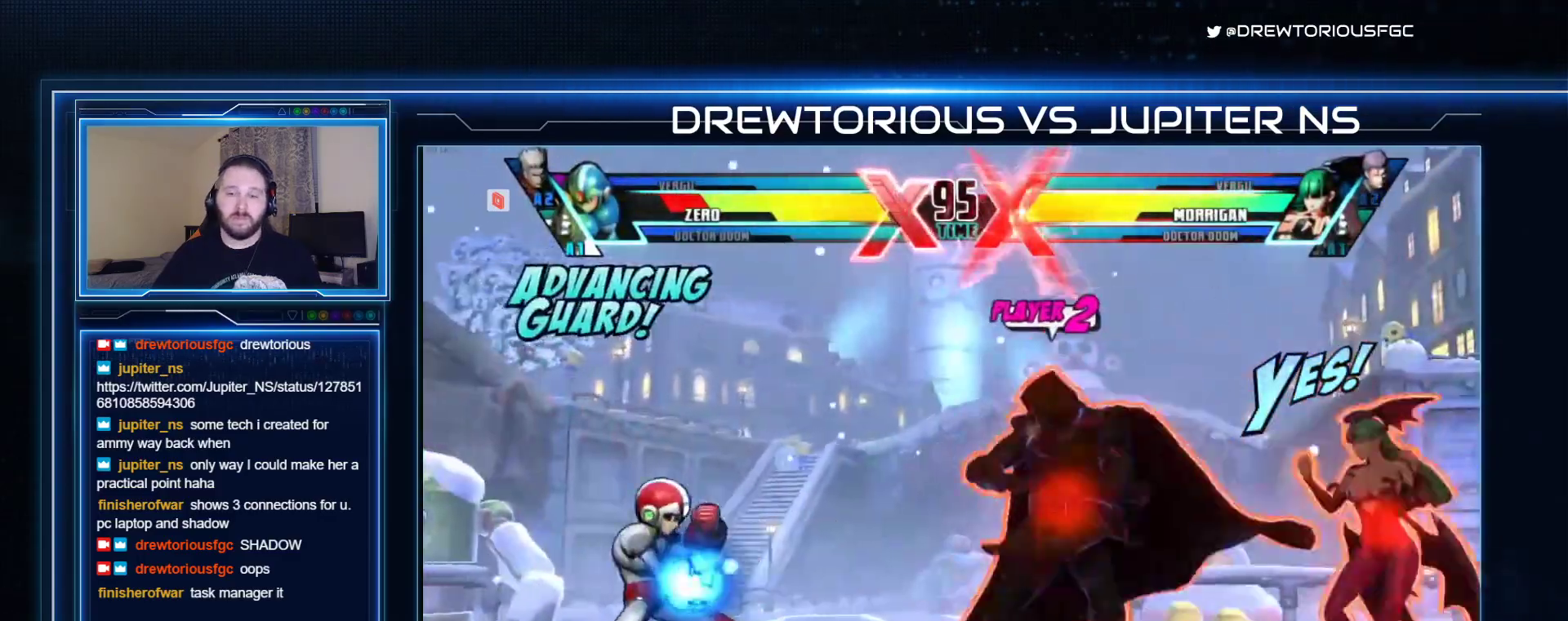
{"dt_ms": 500, "buttons": ["SQUARE", "R1"], "left_stick": "down-left", "events": [[167, "CIRCLE", "down"], [300, "CIRCLE", "up"], [367, "left_stick", "down-right"], [433, "left_stick", "down-left"], [467, "R1", "down"]]}
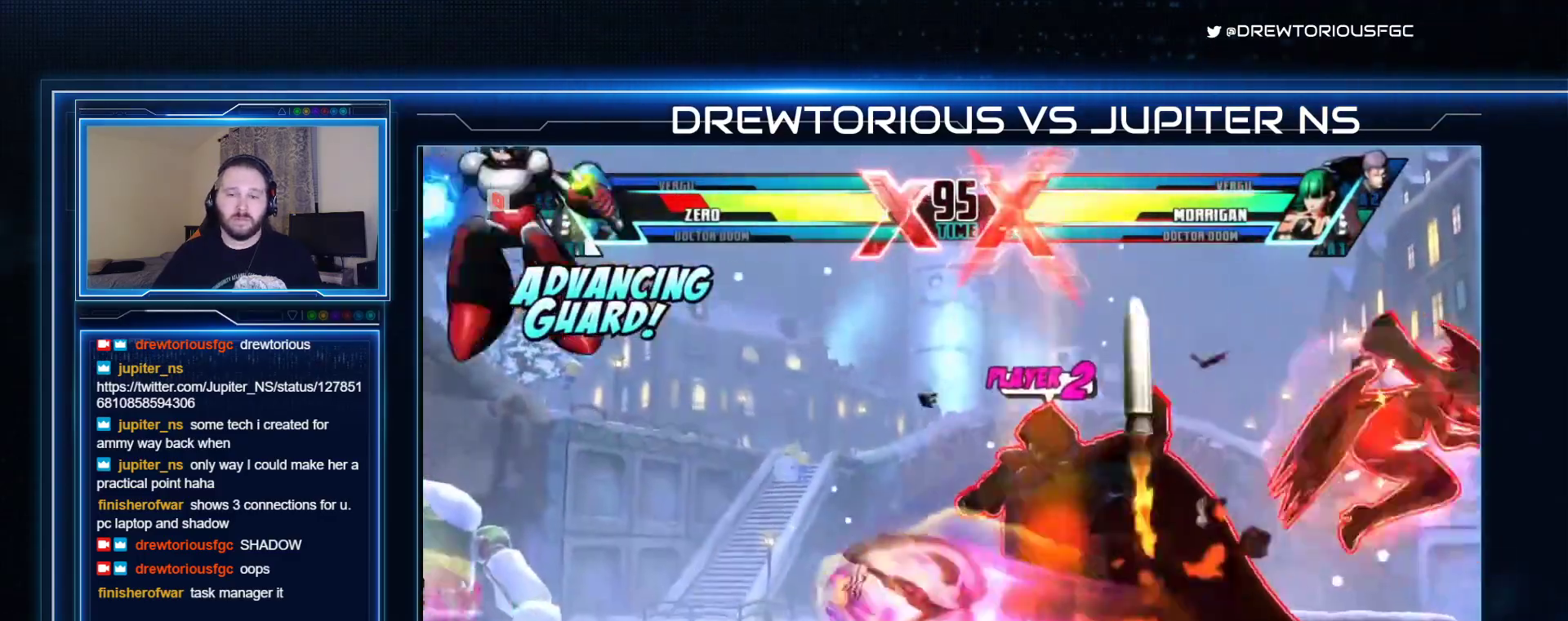
{"dt_ms": 500, "buttons": ["SQUARE", "TRIANGLE", "R1"], "left_stick": "right", "events": [[33, "left_stick", "center"], [167, "R1", "up"], [233, "left_stick", "right"], [367, "R1", "down"], [367, "TRIANGLE", "down"]]}
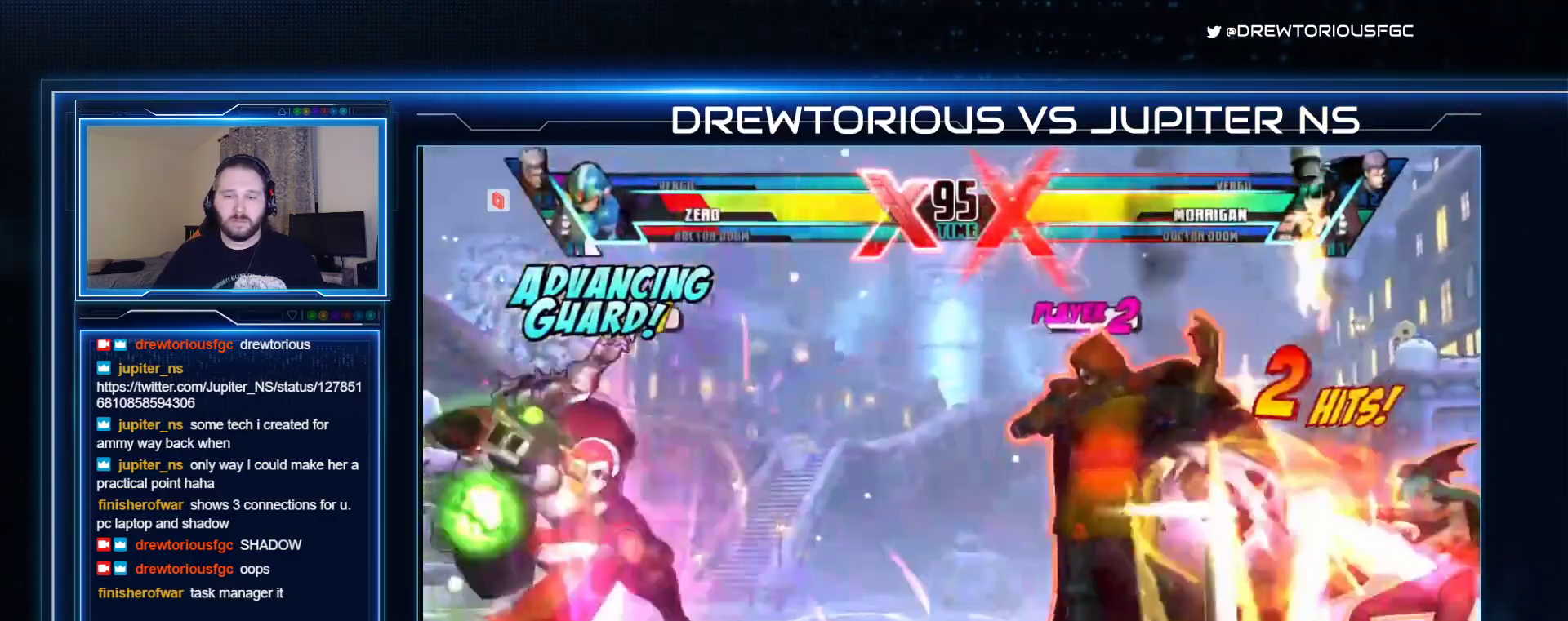
{"dt_ms": 1000, "buttons": ["SQUARE"], "left_stick": "down-left"}
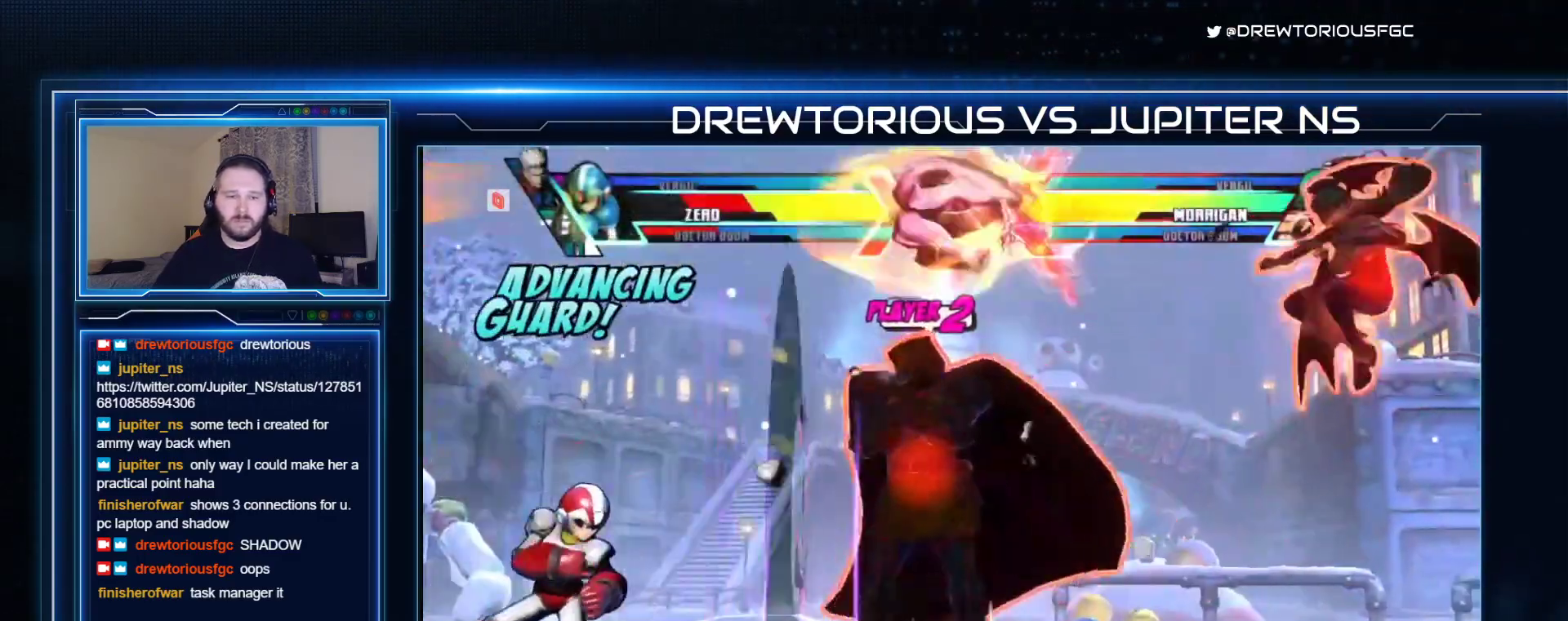
{"dt_ms": 500, "buttons": ["SQUARE", "TRIANGLE"], "left_stick": "down-right", "events": [[33, "left_stick", "left"], [267, "R1", "down"], [267, "TRIANGLE", "down"], [367, "R1", "up"], [367, "TRIANGLE", "up"], [400, "left_stick", "down-right"], [467, "TRIANGLE", "down"]]}
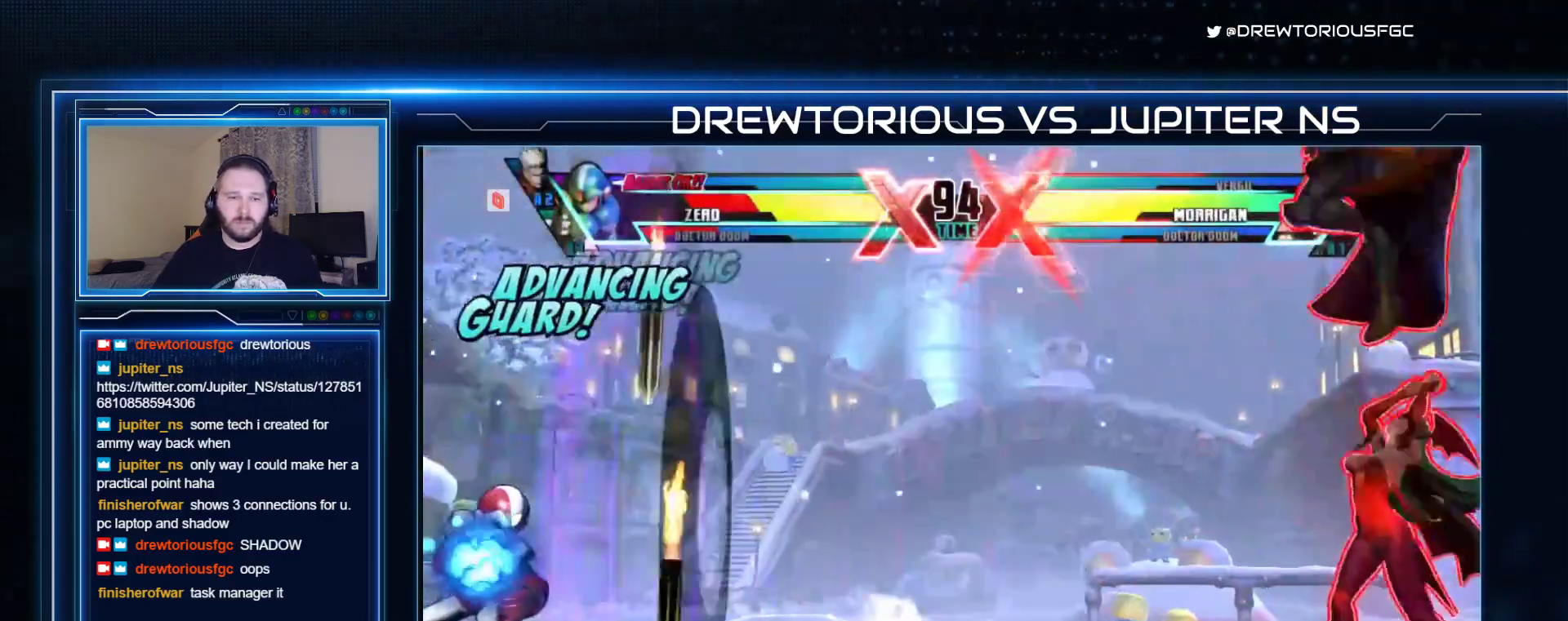
{"dt_ms": 500, "buttons": ["SQUARE"], "left_stick": "left", "events": [[133, "left_stick", "down-left"], [167, "TRIANGLE", "up"], [200, "left_stick", "left"]]}
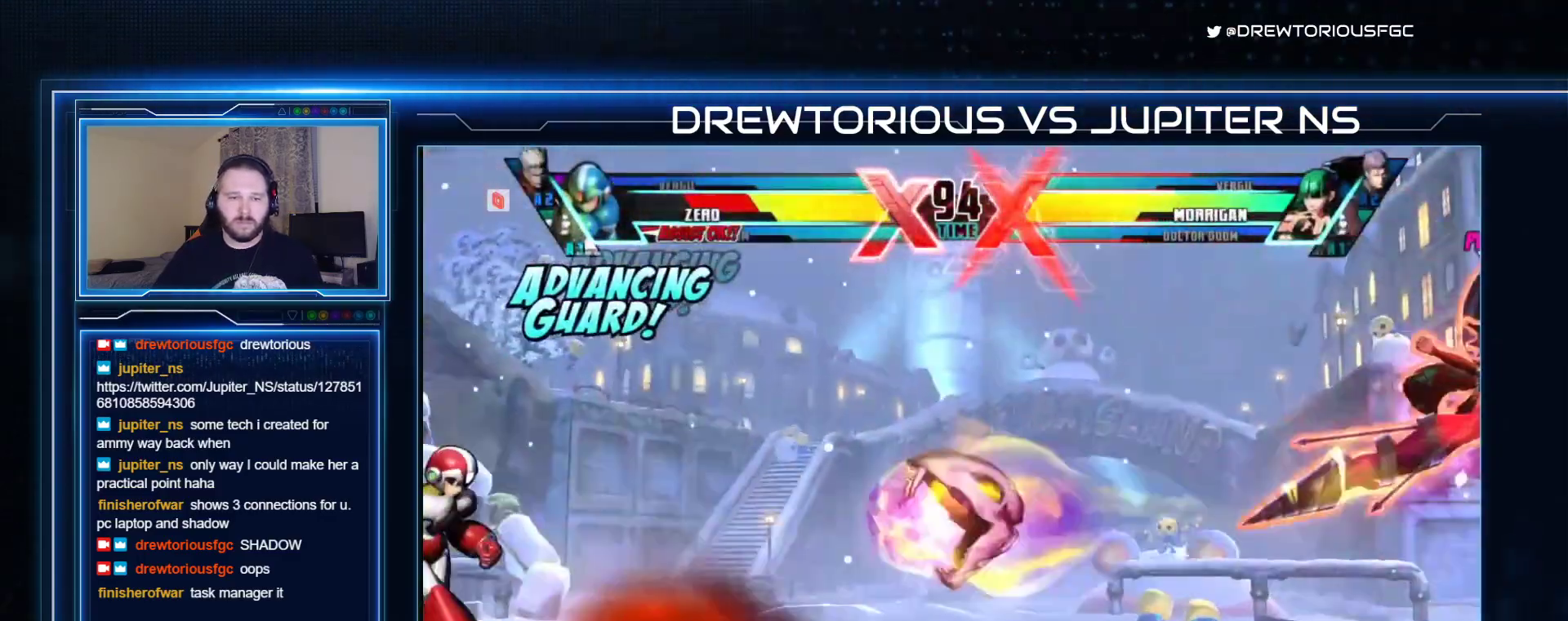
{"dt_ms": 500, "buttons": ["SQUARE", "TRIANGLE"], "left_stick": "left", "events": [[67, "left_stick", "up-left"], [300, "left_stick", "up-right"], [367, "left_stick", "down"], [467, "TRIANGLE", "down"], [467, "left_stick", "left"]]}
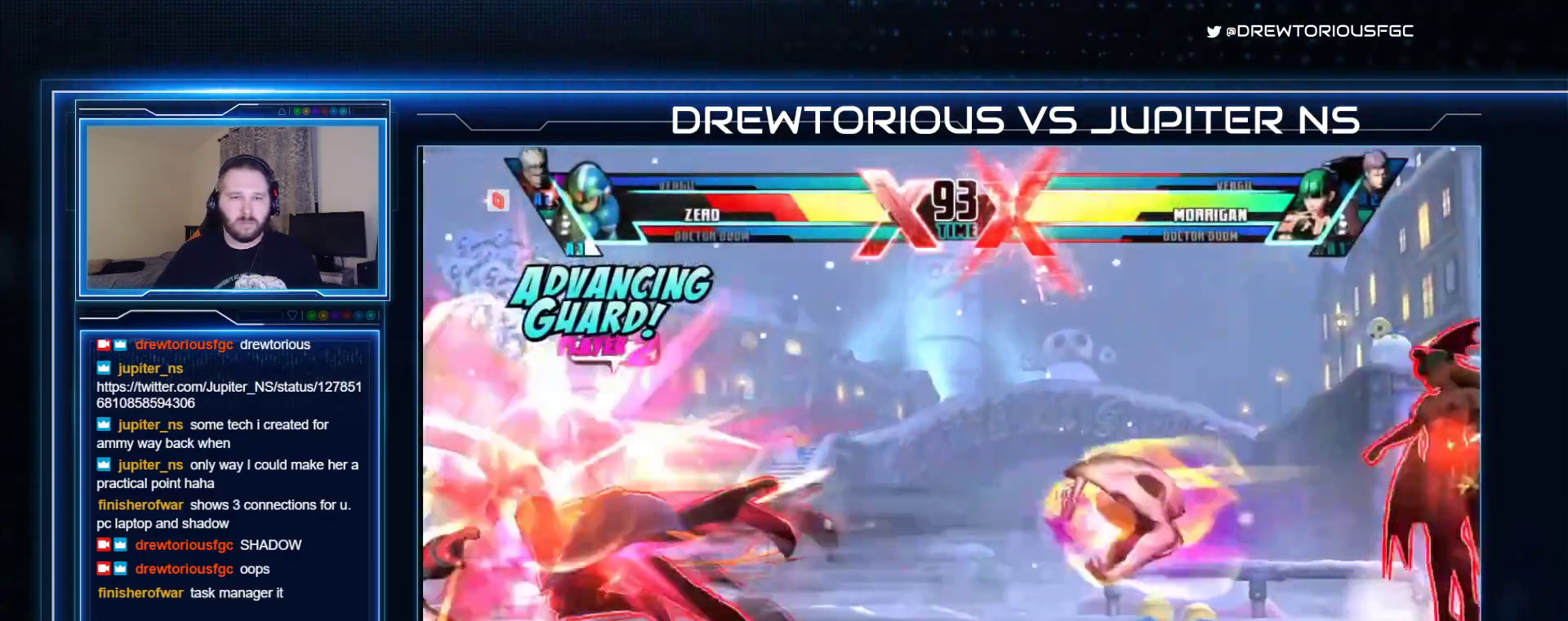
{"dt_ms": 500, "buttons": ["SQUARE"], "left_stick": "down-left", "events": [[33, "left_stick", "center"], [133, "TRIANGLE", "up"], [267, "left_stick", "down-left"]]}
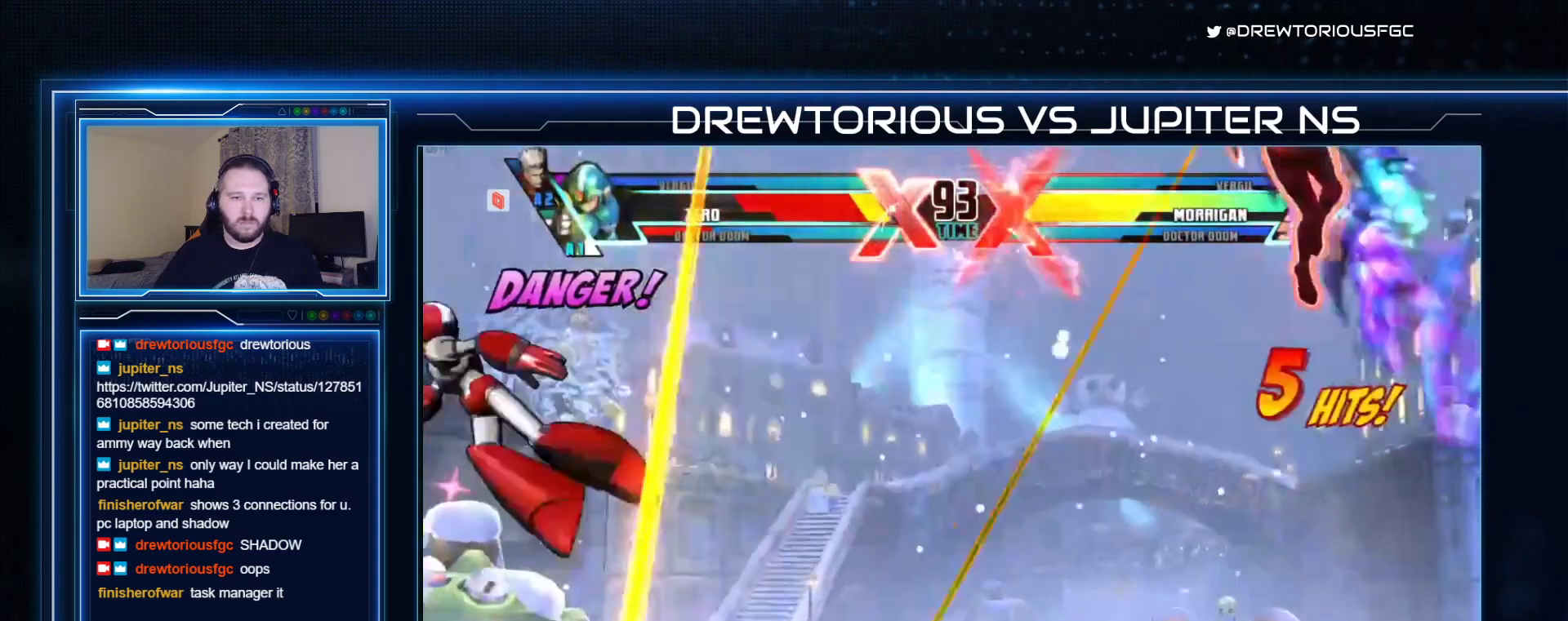
{"dt_ms": 500, "buttons": ["SQUARE", "TRIANGLE", "R1"], "left_stick": "down-left", "events": [[467, "R1", "down"], [467, "TRIANGLE", "down"]]}
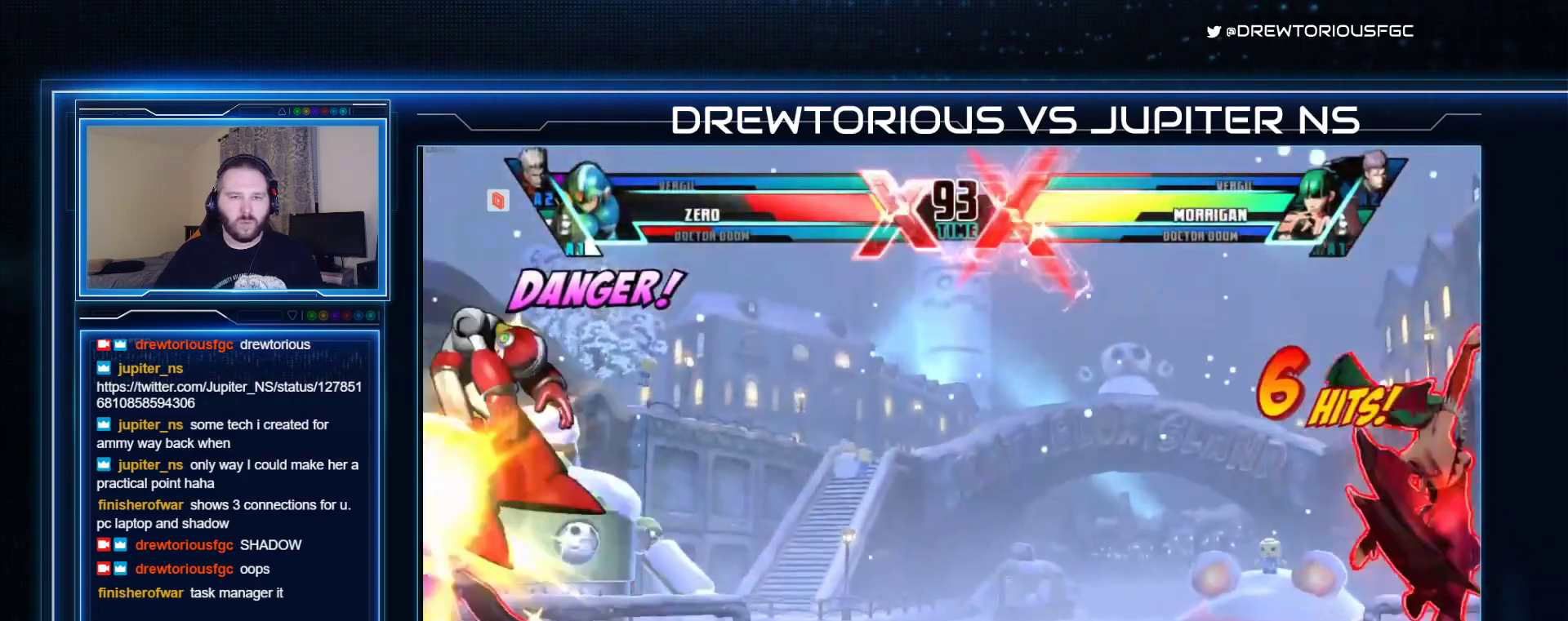
{"dt_ms": 500, "buttons": ["SQUARE"], "left_stick": "left", "events": [[300, "R1", "up"], [333, "TRIANGLE", "up"], [367, "left_stick", "left"]]}
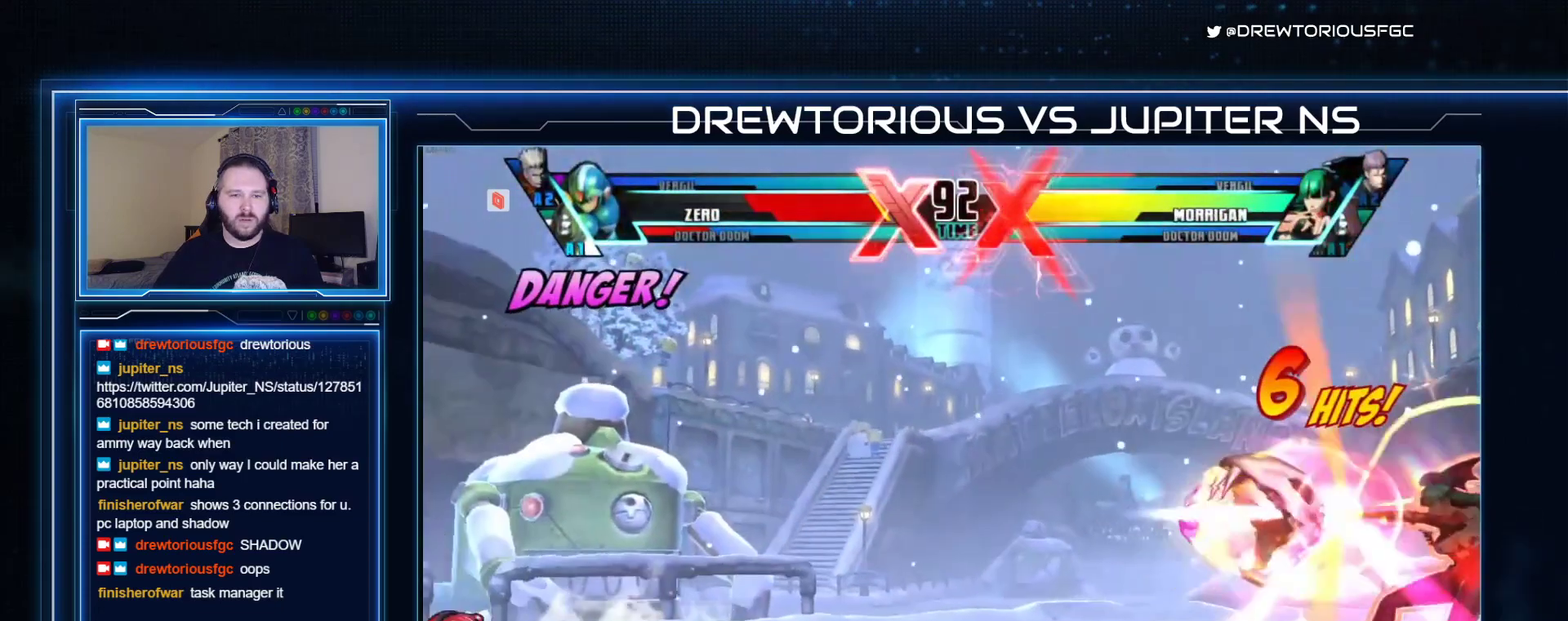
{"dt_ms": 500, "buttons": ["SQUARE"], "left_stick": "up", "events": [[300, "left_stick", "down"], [400, "left_stick", "left"], [467, "left_stick", "up"]]}
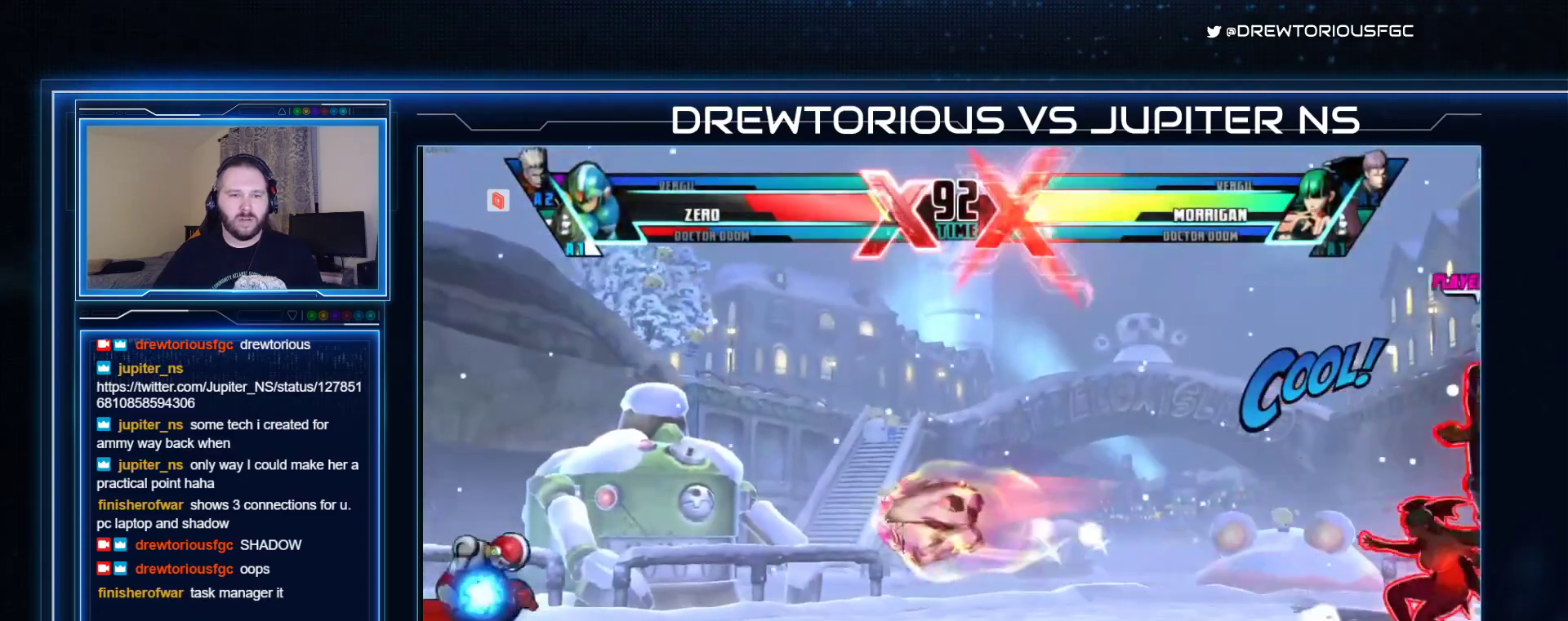
{"dt_ms": 500, "buttons": ["SQUARE"], "left_stick": "center", "events": [[67, "left_stick", "right"], [133, "left_stick", "down-left"], [200, "R1", "down"], [267, "left_stick", "center"], [400, "R1", "up"]]}